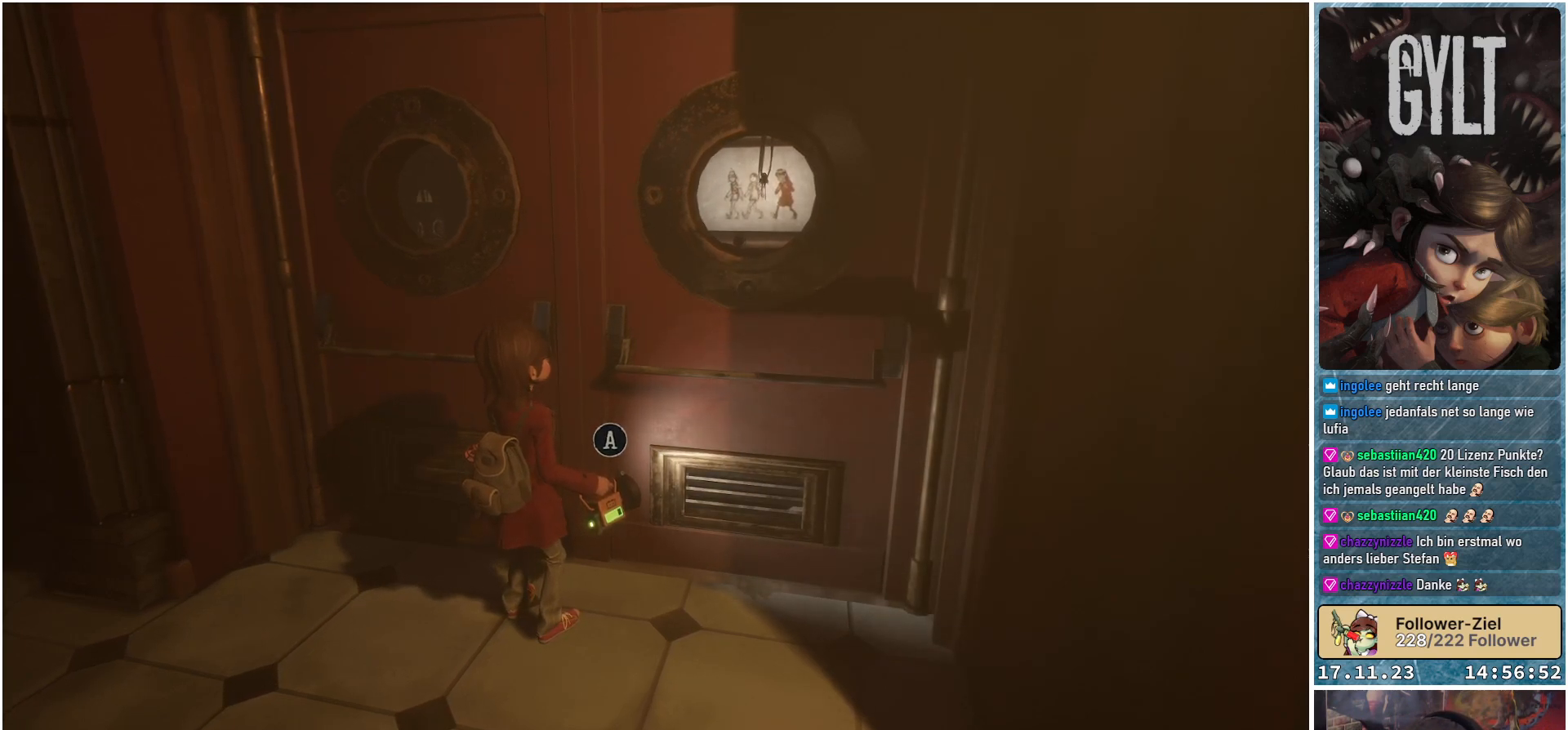
Gameplay with a controller (Xbox layout); each line is a JSON object with the inputs held at the frame after it. "events" lists button and stick changes between this image and that frame as [ms after this image, input, new state], when the widget could be followed in between.
{"buttons": [], "left_stick": "center", "right_stick": "center", "events": [[333, "SELECT", "down"], [433, "SELECT", "up"]]}
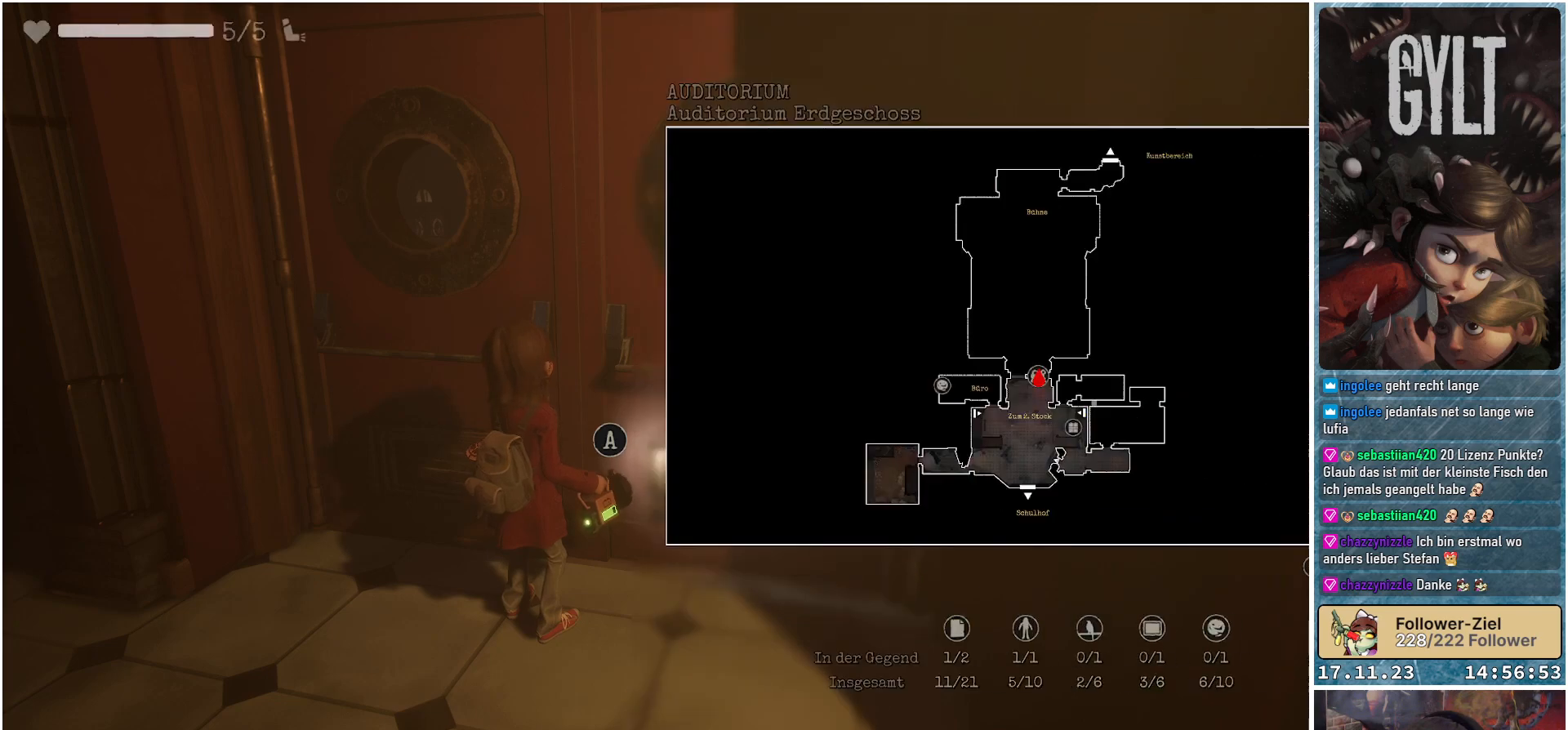
{"buttons": [], "left_stick": "center", "right_stick": "center", "events": []}
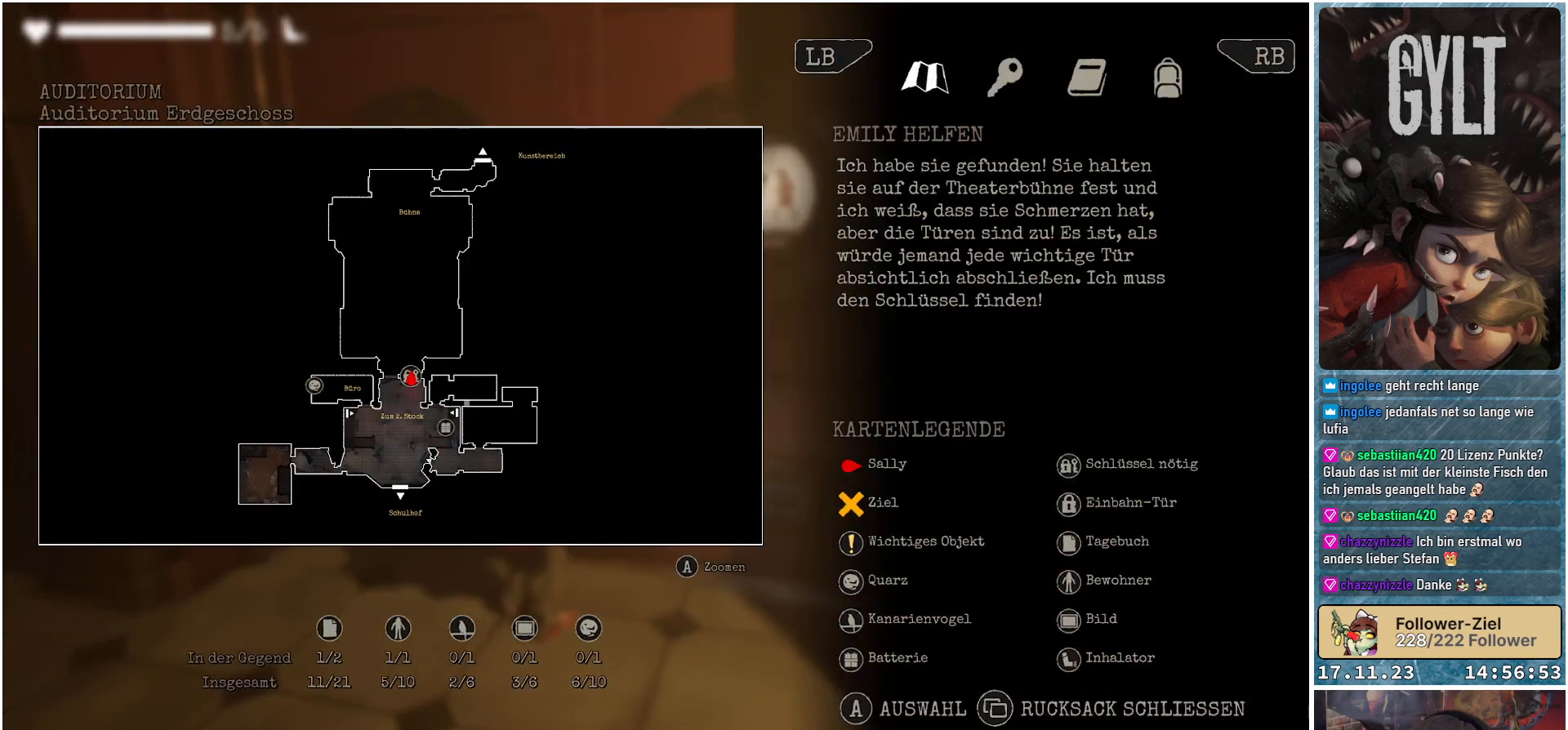
{"buttons": [], "left_stick": "center", "right_stick": "center", "events": []}
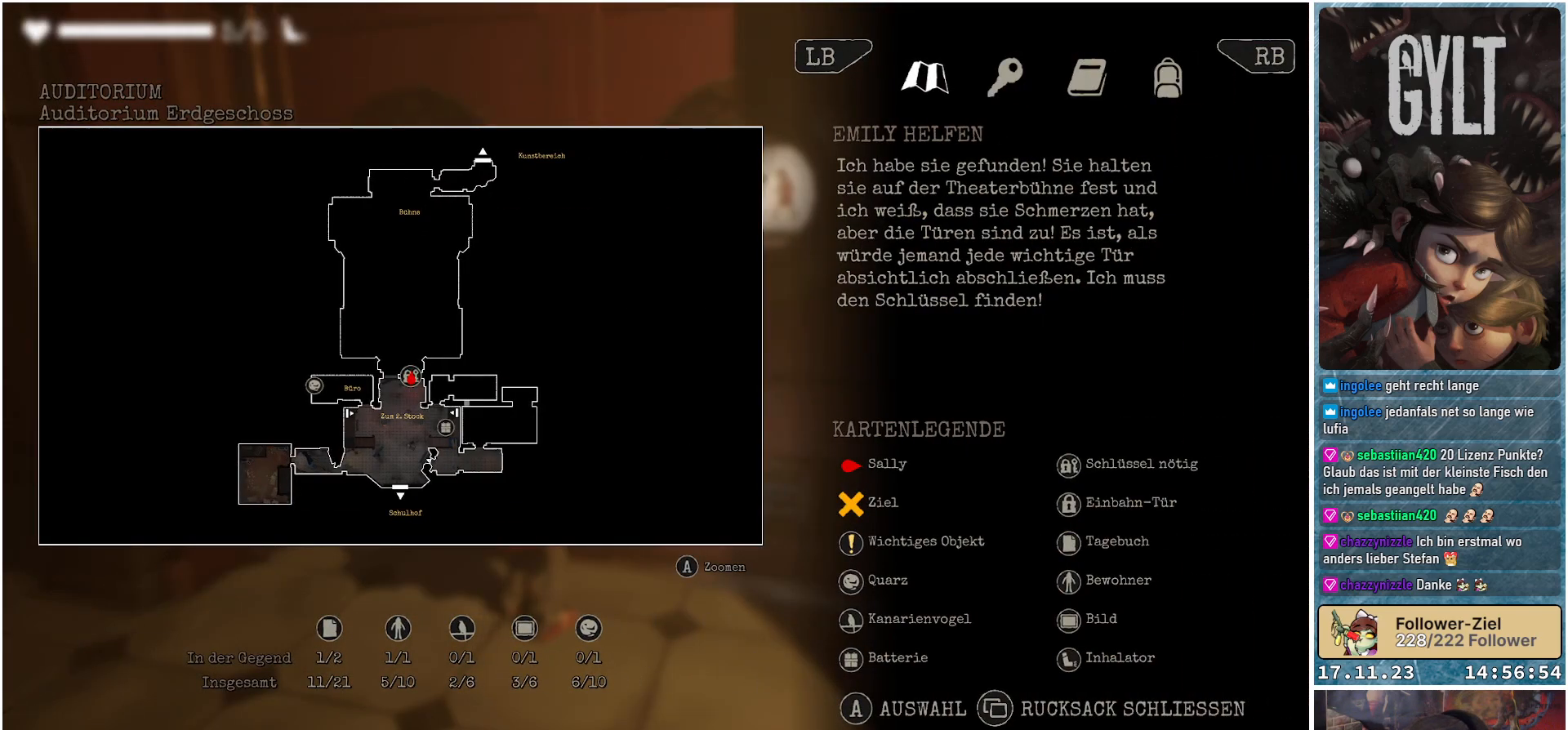
{"buttons": [], "left_stick": "center", "right_stick": "center", "events": []}
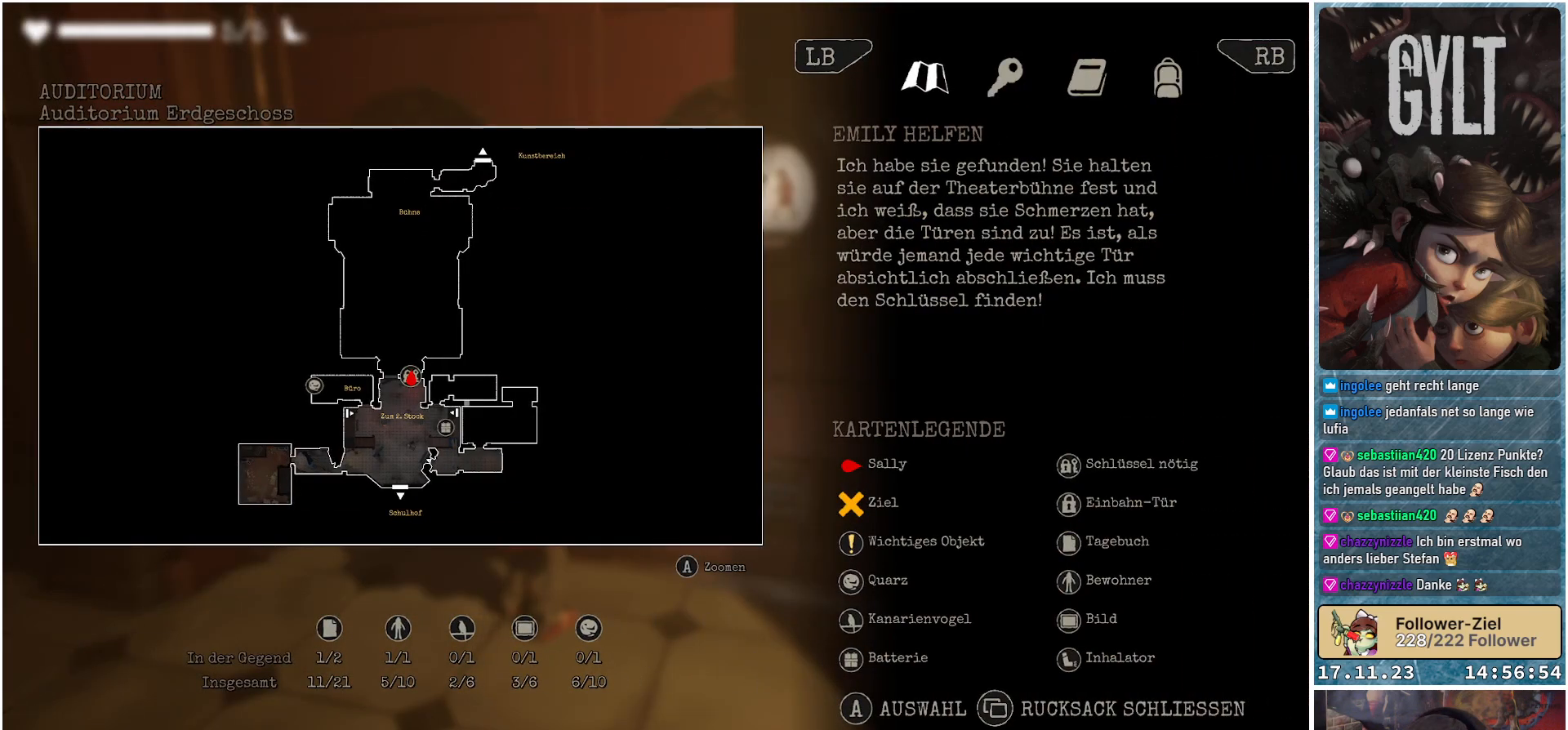
{"buttons": [], "left_stick": "center", "right_stick": "center", "events": [[133, "R1", "down"], [300, "R1", "up"]]}
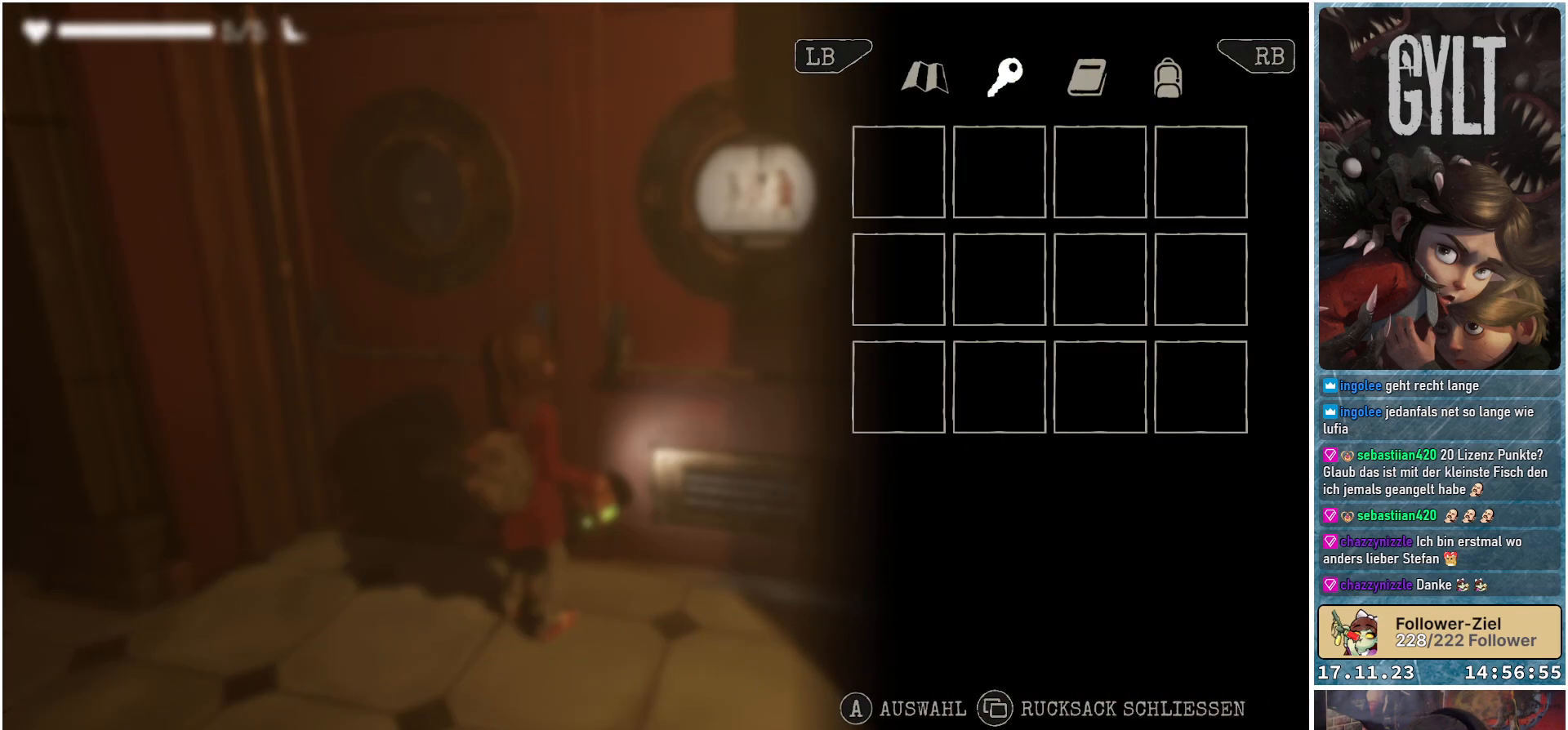
{"buttons": [], "left_stick": "center", "right_stick": "center", "events": [[117, "R1", "down"], [267, "R1", "up"]]}
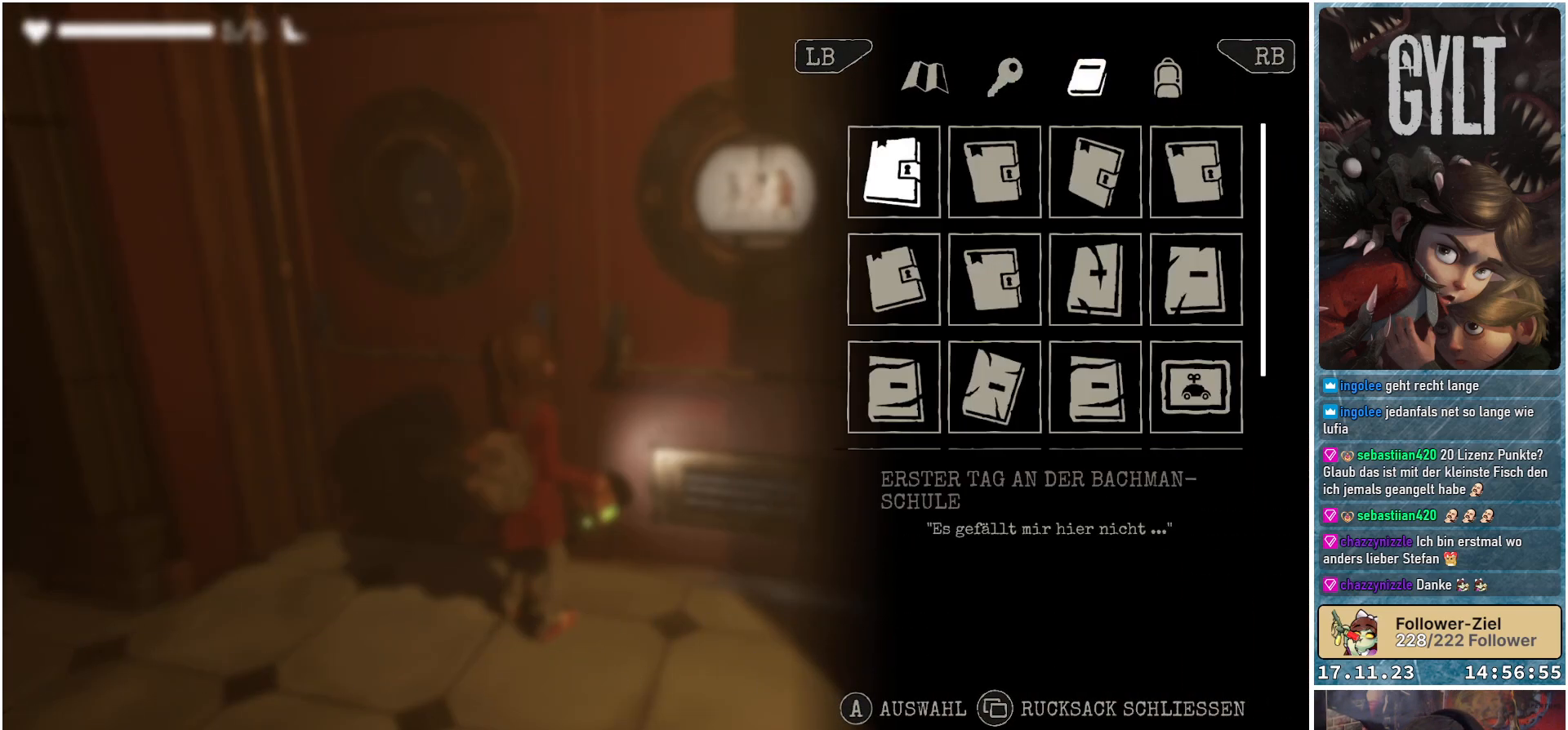
{"buttons": [], "left_stick": "right", "right_stick": "center", "events": [[483, "left_stick", "right"]]}
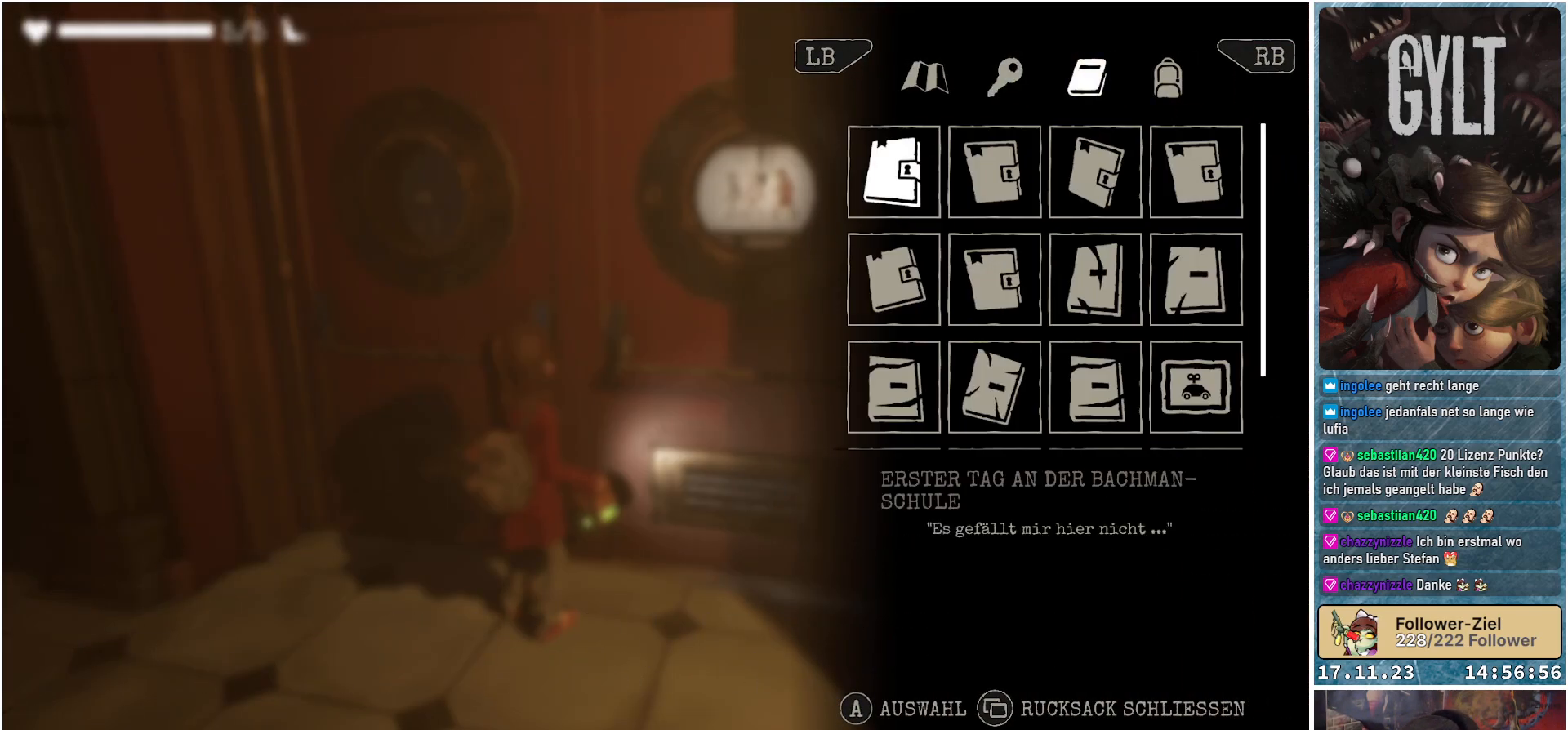
{"buttons": ["R1"], "left_stick": "center", "right_stick": "center", "events": [[300, "left_stick", "center"], [450, "R1", "down"]]}
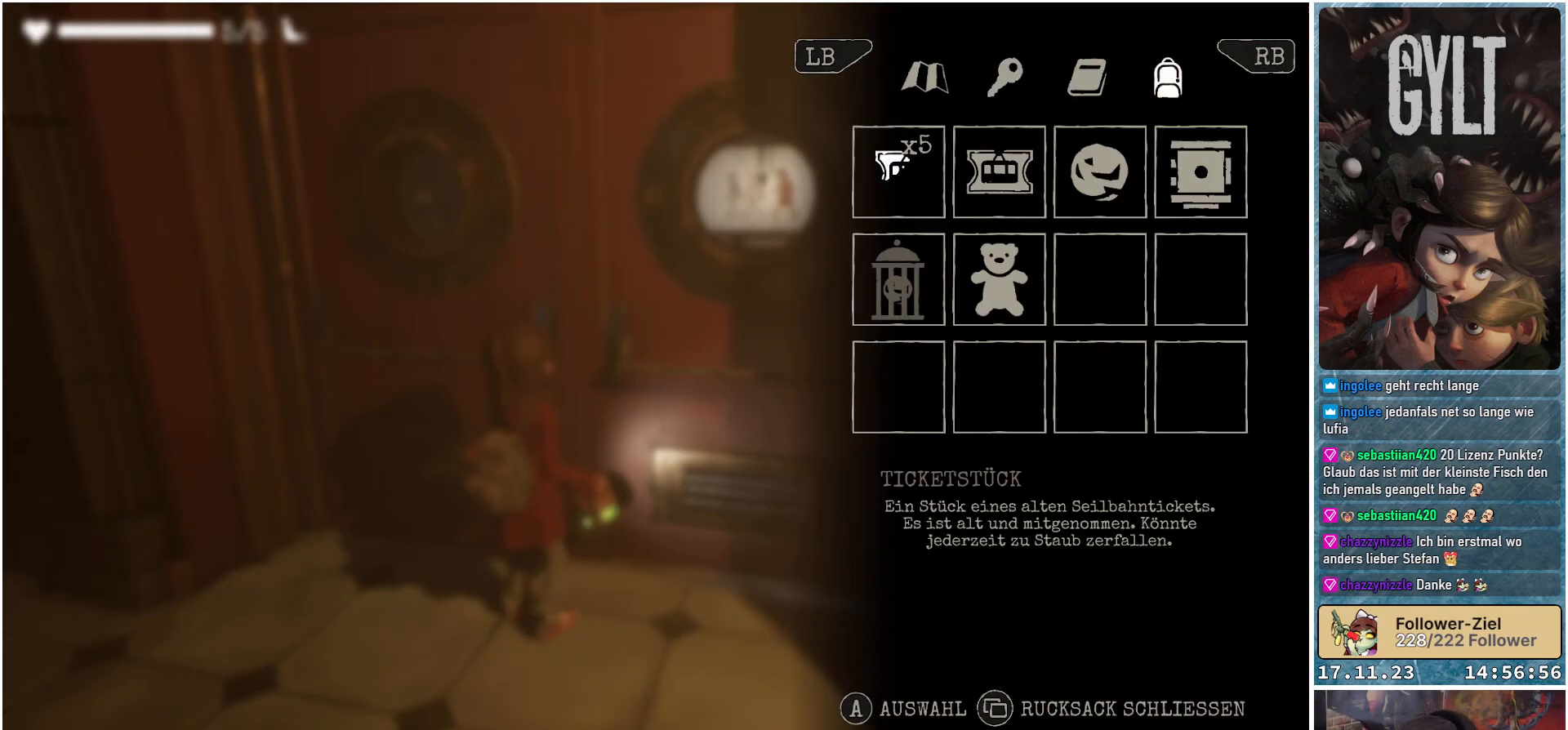
{"buttons": [], "left_stick": "center", "right_stick": "center", "events": [[67, "left_stick", "left"], [100, "R1", "up"], [250, "left_stick", "center"]]}
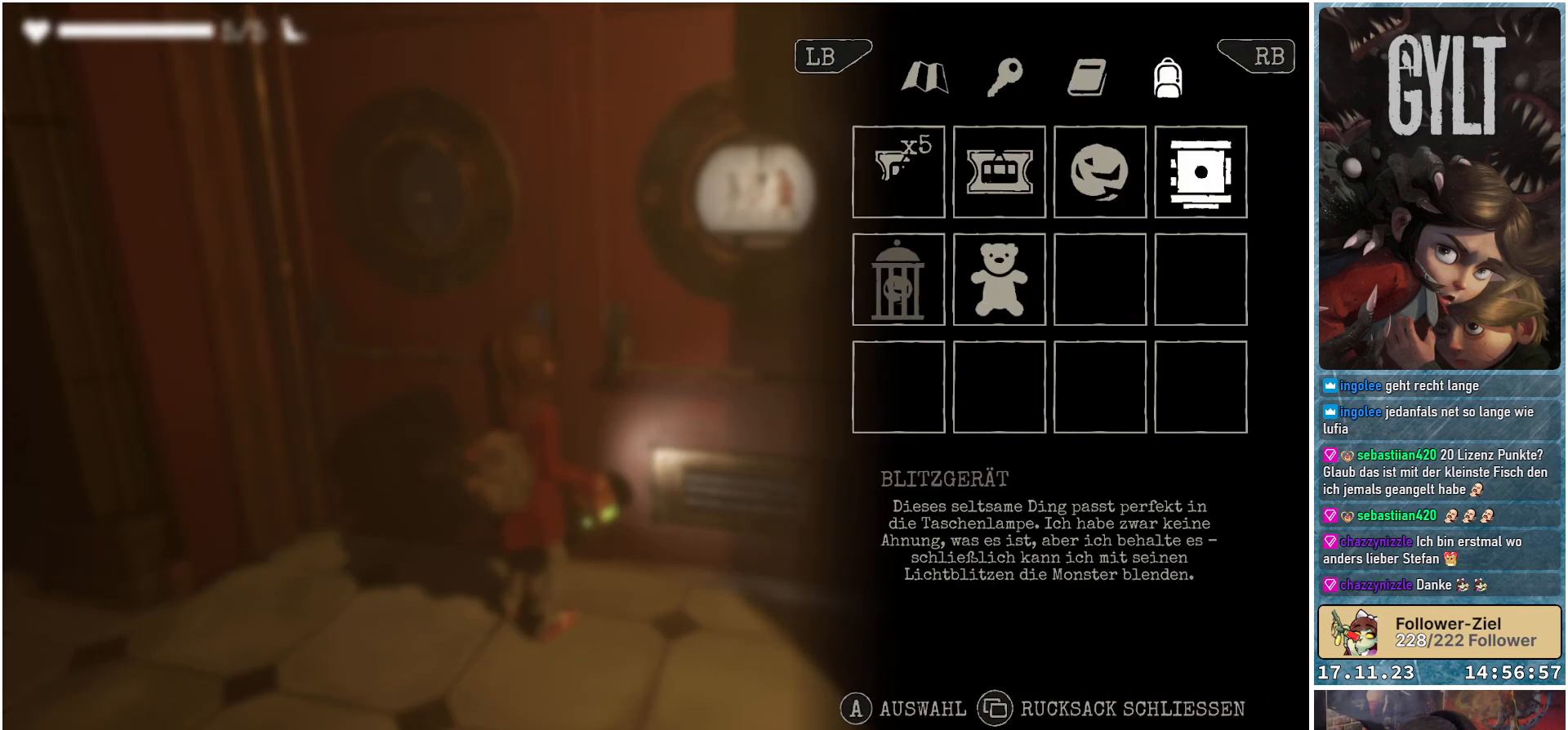
{"buttons": [], "left_stick": "center", "right_stick": "center", "events": [[167, "R1", "down"], [300, "R1", "up"]]}